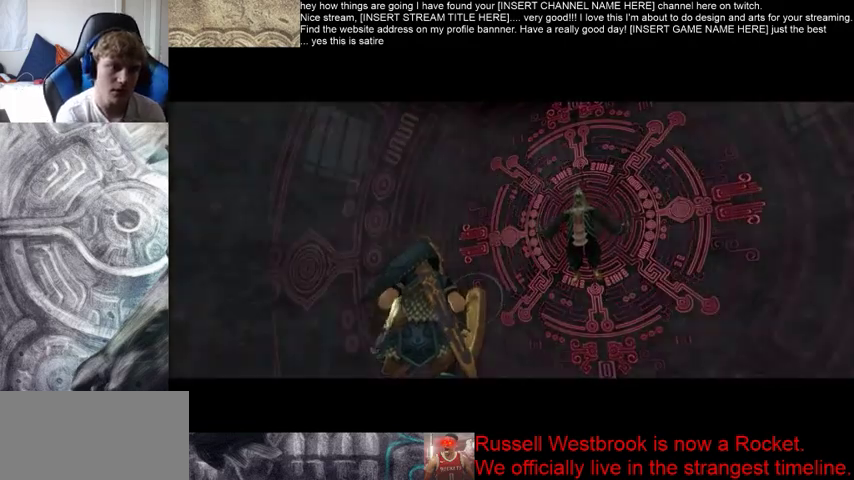
Gameplay with a controller (Xbox layout); each line is a JSON object with the inputs held at the frame after it. "events" lists button and stick changes between this image and that frame as [ms after this image, input, new state], when the widget could be followed in between. Not read: L3 R3.
{"buttons": [], "left_stick": "up-right", "right_stick": "center", "events": [[267, "left_stick", "up-right"]]}
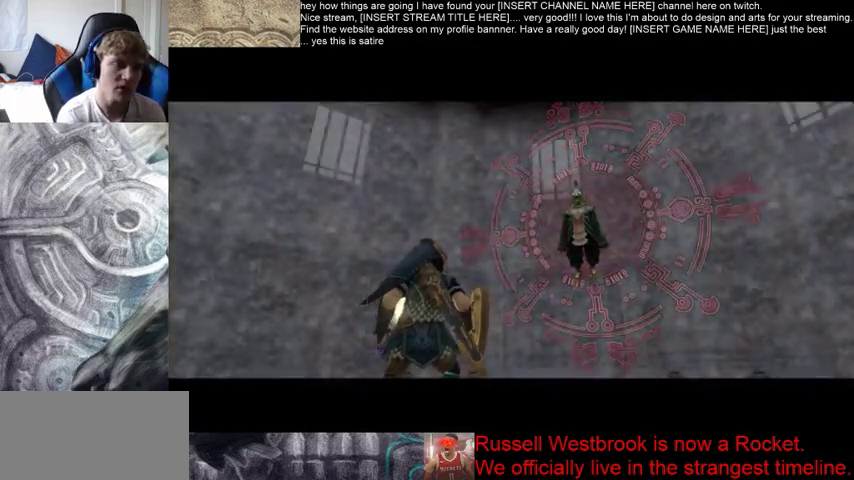
{"buttons": [], "left_stick": "up-right", "right_stick": "center", "events": []}
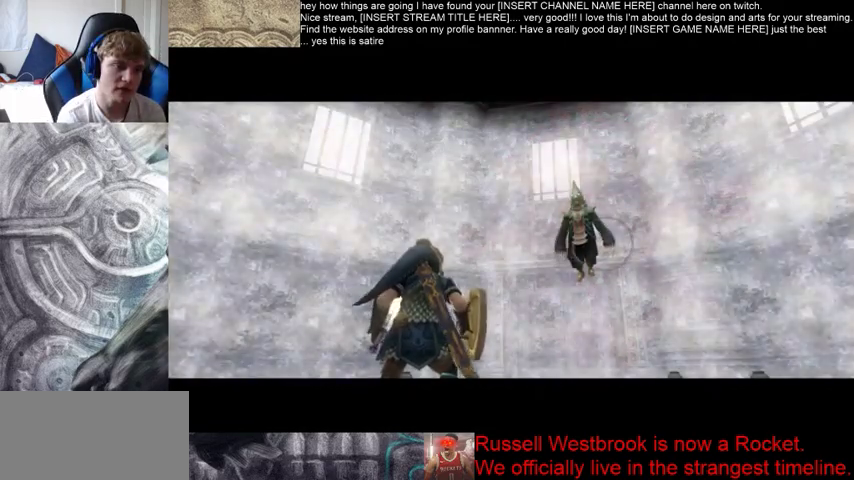
{"buttons": ["B"], "left_stick": "up-right", "right_stick": "center", "events": [[100, "B", "down"]]}
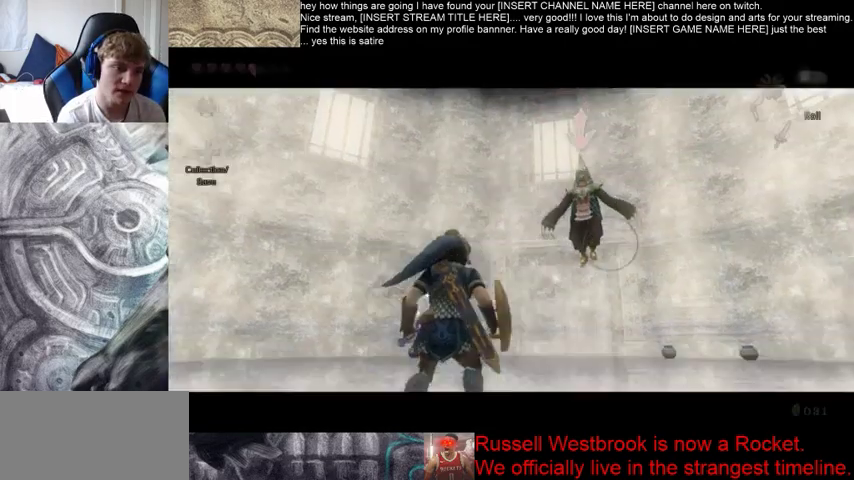
{"buttons": [], "left_stick": "up", "right_stick": "center", "events": [[267, "B", "up"], [467, "left_stick", "up"]]}
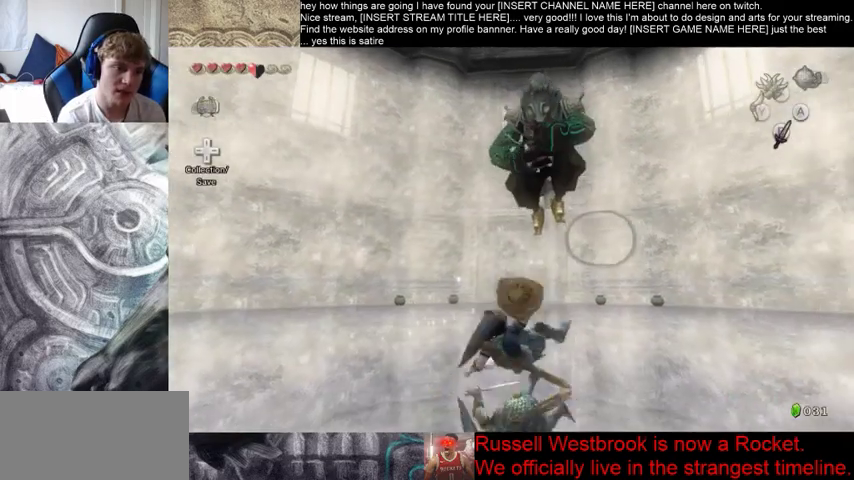
{"buttons": [], "left_stick": "up", "right_stick": "center", "events": []}
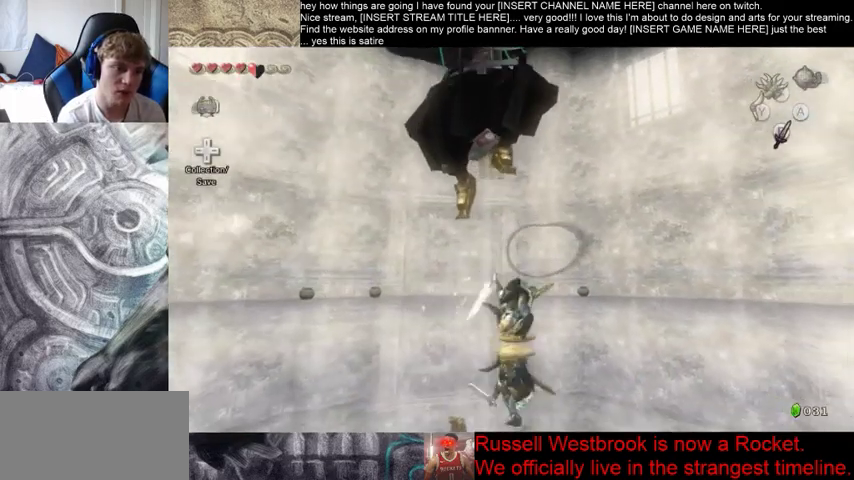
{"buttons": [], "left_stick": "up", "right_stick": "center", "events": []}
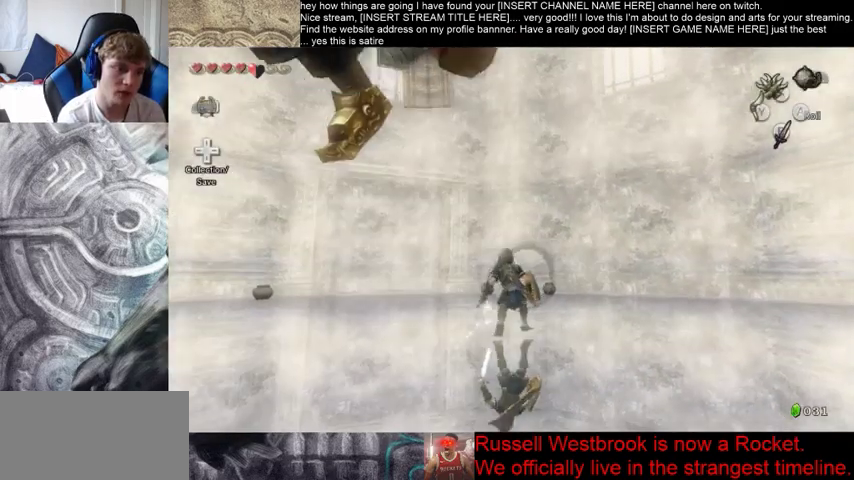
{"buttons": [], "left_stick": "down-right", "right_stick": "center", "events": [[467, "left_stick", "down-right"]]}
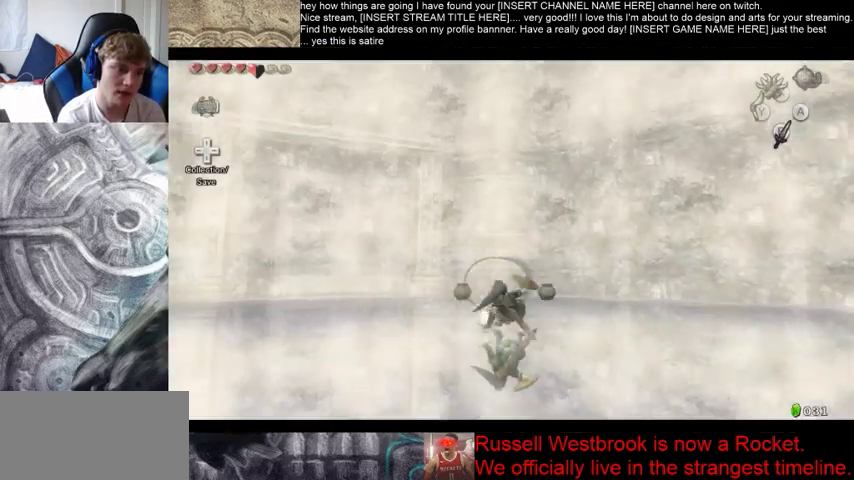
{"buttons": [], "left_stick": "center", "right_stick": "center", "events": [[33, "left_stick", "right"], [100, "left_stick", "up"], [267, "left_stick", "center"]]}
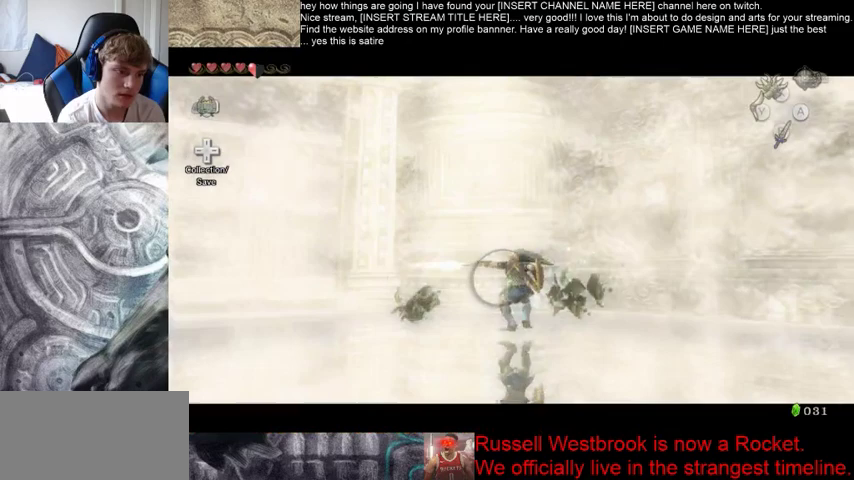
{"buttons": [], "left_stick": "center", "right_stick": "down-left", "events": [[133, "right_stick", "down-left"]]}
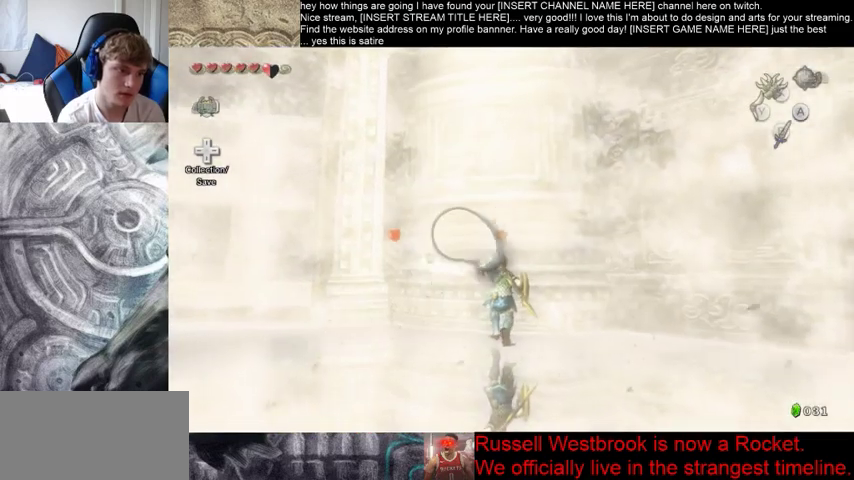
{"buttons": [], "left_stick": "center", "right_stick": "down-left", "events": [[67, "left_stick", "up-left"], [233, "left_stick", "center"]]}
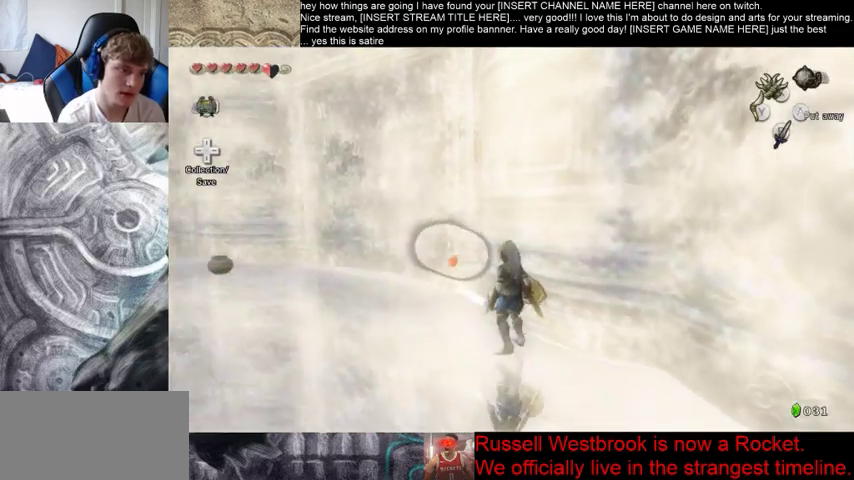
{"buttons": [], "left_stick": "center", "right_stick": "down-left", "events": []}
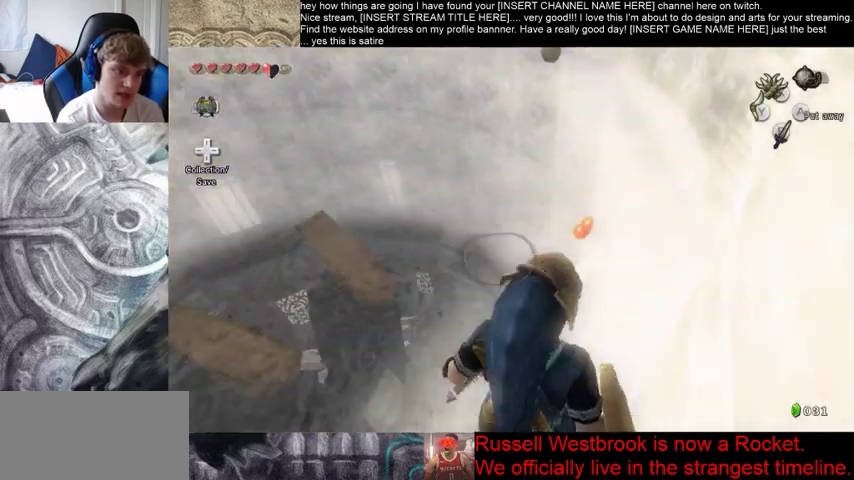
{"buttons": [], "left_stick": "center", "right_stick": "center", "events": [[200, "right_stick", "center"]]}
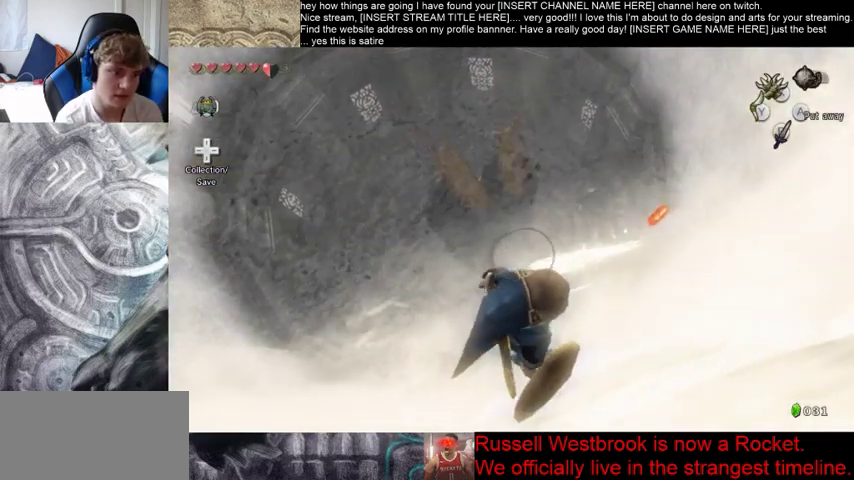
{"buttons": [], "left_stick": "center", "right_stick": "center", "events": []}
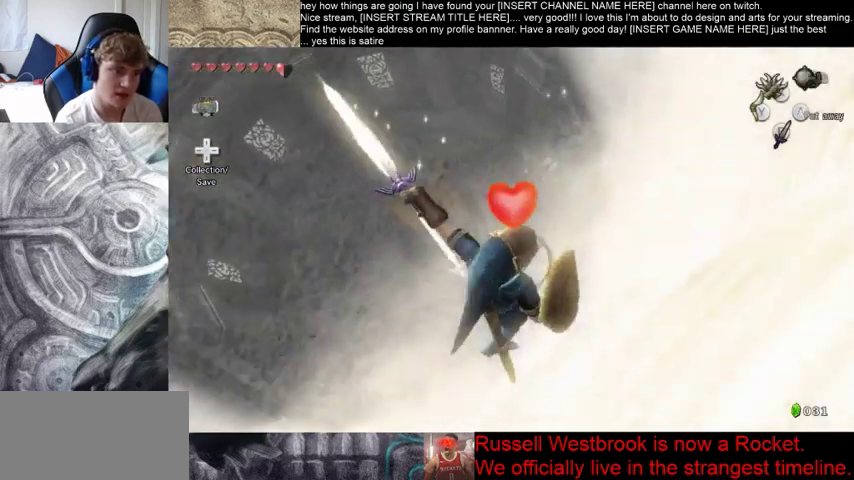
{"buttons": [], "left_stick": "center", "right_stick": "center", "events": [[200, "left_stick", "up-left"], [267, "left_stick", "center"]]}
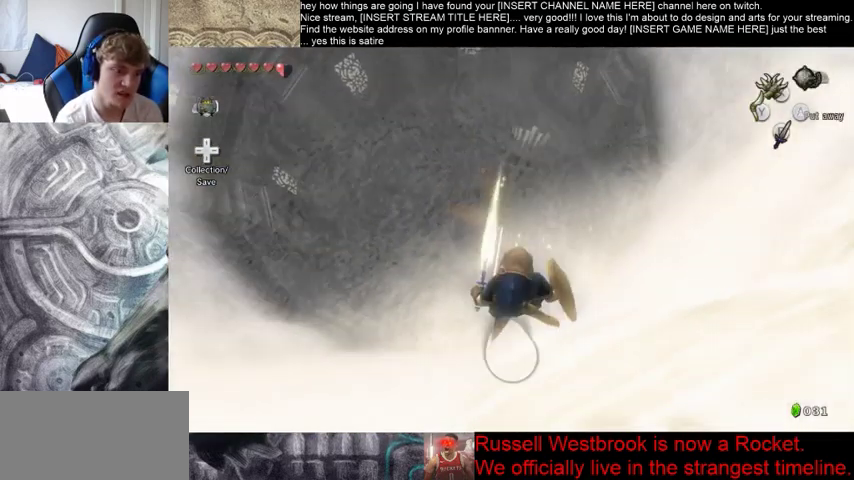
{"buttons": [], "left_stick": "center", "right_stick": "center", "events": []}
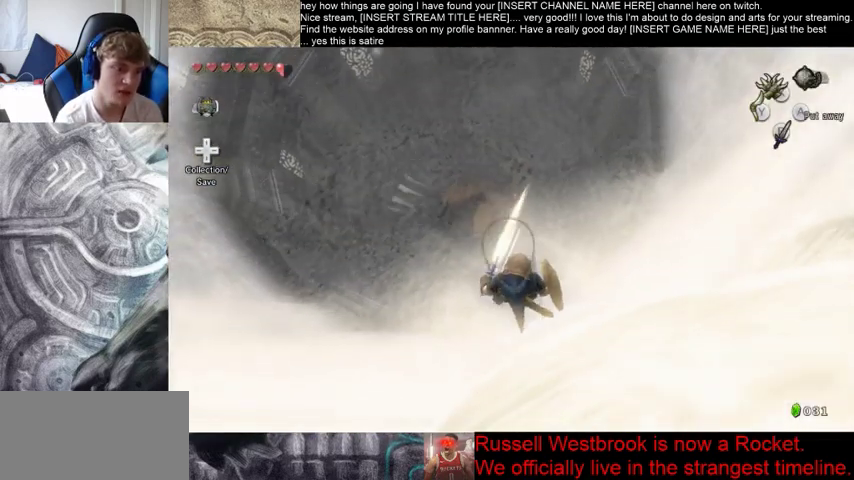
{"buttons": [], "left_stick": "center", "right_stick": "center", "events": []}
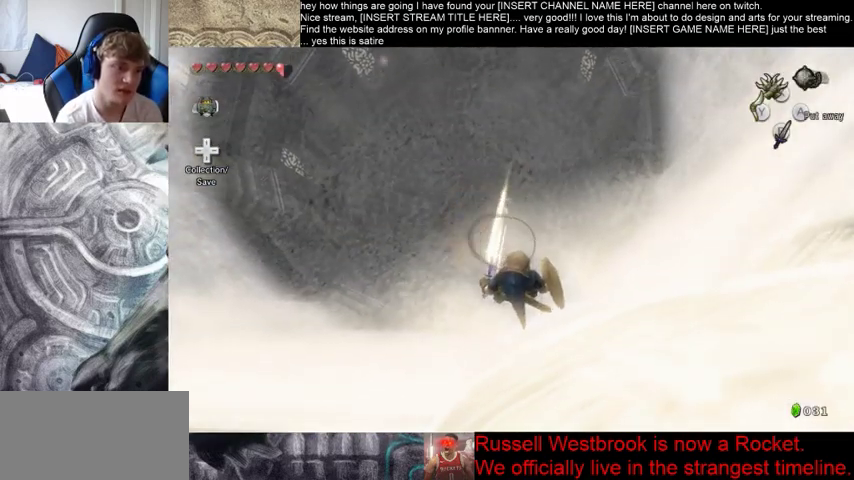
{"buttons": [], "left_stick": "center", "right_stick": "center", "events": []}
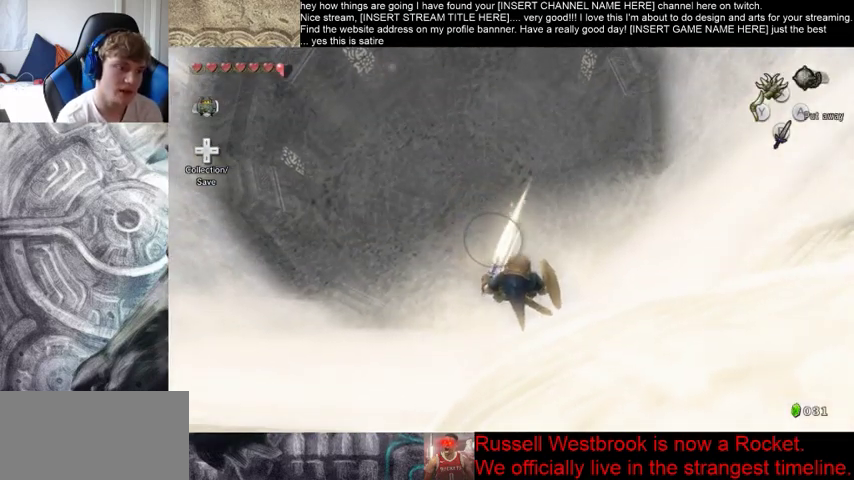
{"buttons": [], "left_stick": "center", "right_stick": "center", "events": []}
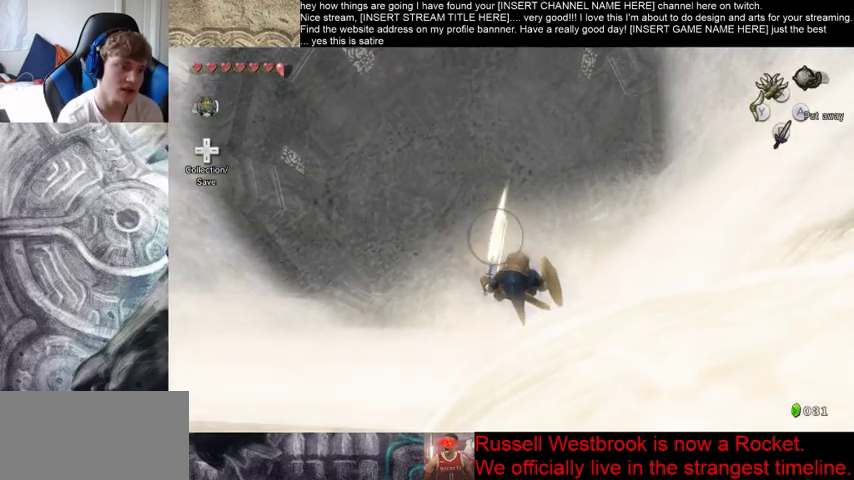
{"buttons": [], "left_stick": "center", "right_stick": "center", "events": []}
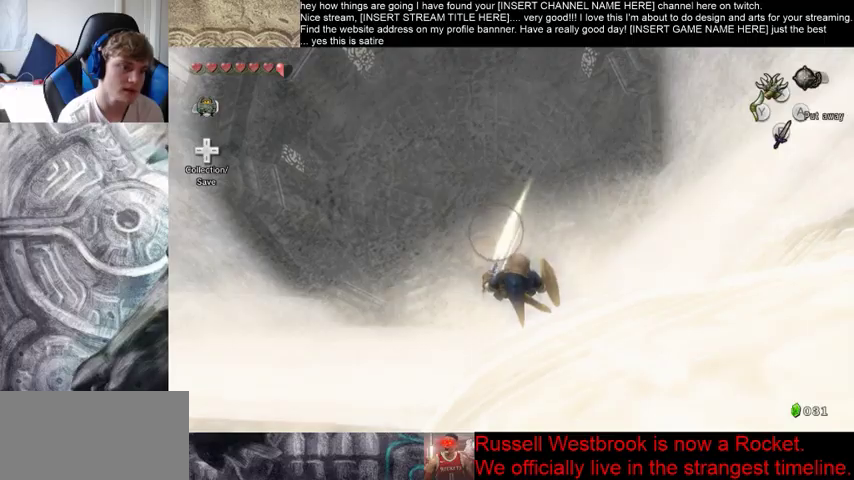
{"buttons": [], "left_stick": "center", "right_stick": "center", "events": []}
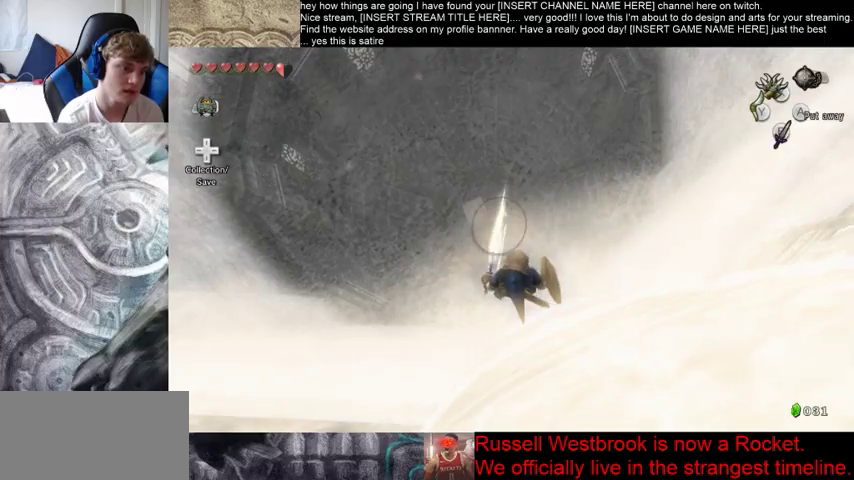
{"buttons": [], "left_stick": "center", "right_stick": "center", "events": []}
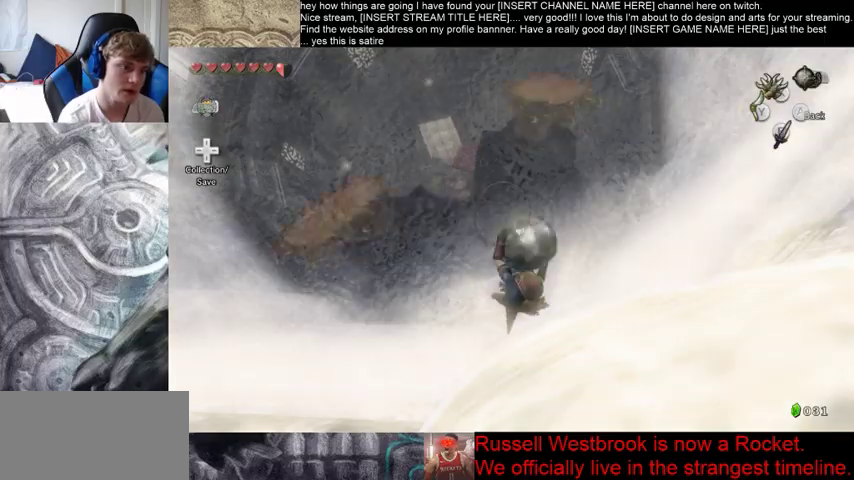
{"buttons": [], "left_stick": "center", "right_stick": "center", "events": []}
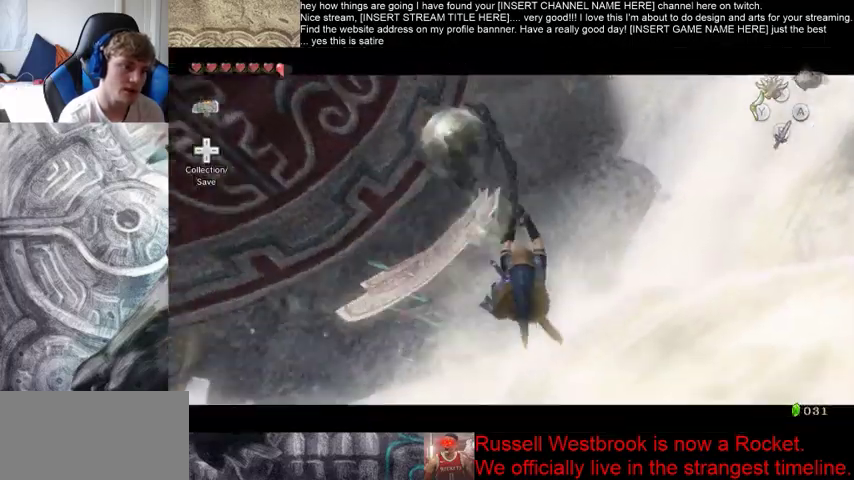
{"buttons": [], "left_stick": "up", "right_stick": "center", "events": [[233, "left_stick", "up"]]}
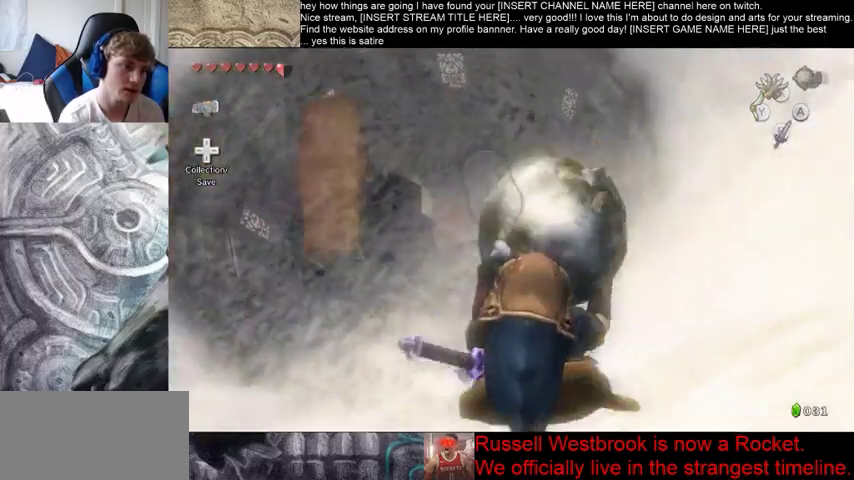
{"buttons": [], "left_stick": "up", "right_stick": "center", "events": []}
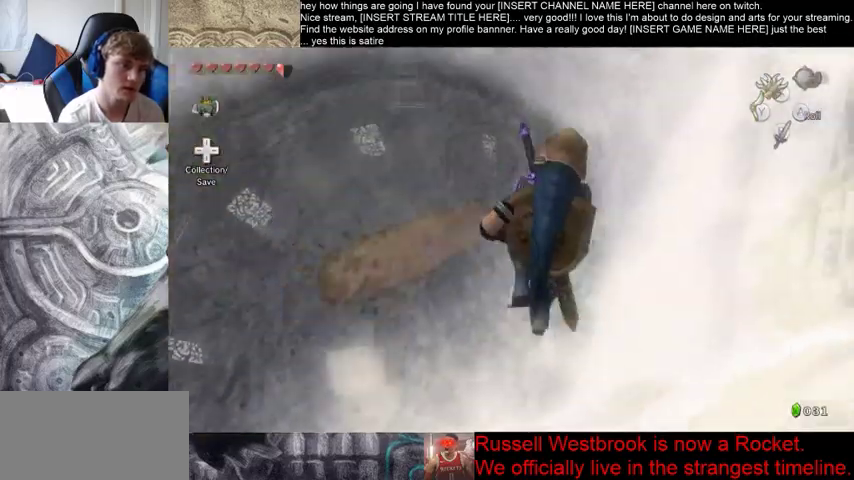
{"buttons": [], "left_stick": "up", "right_stick": "center", "events": []}